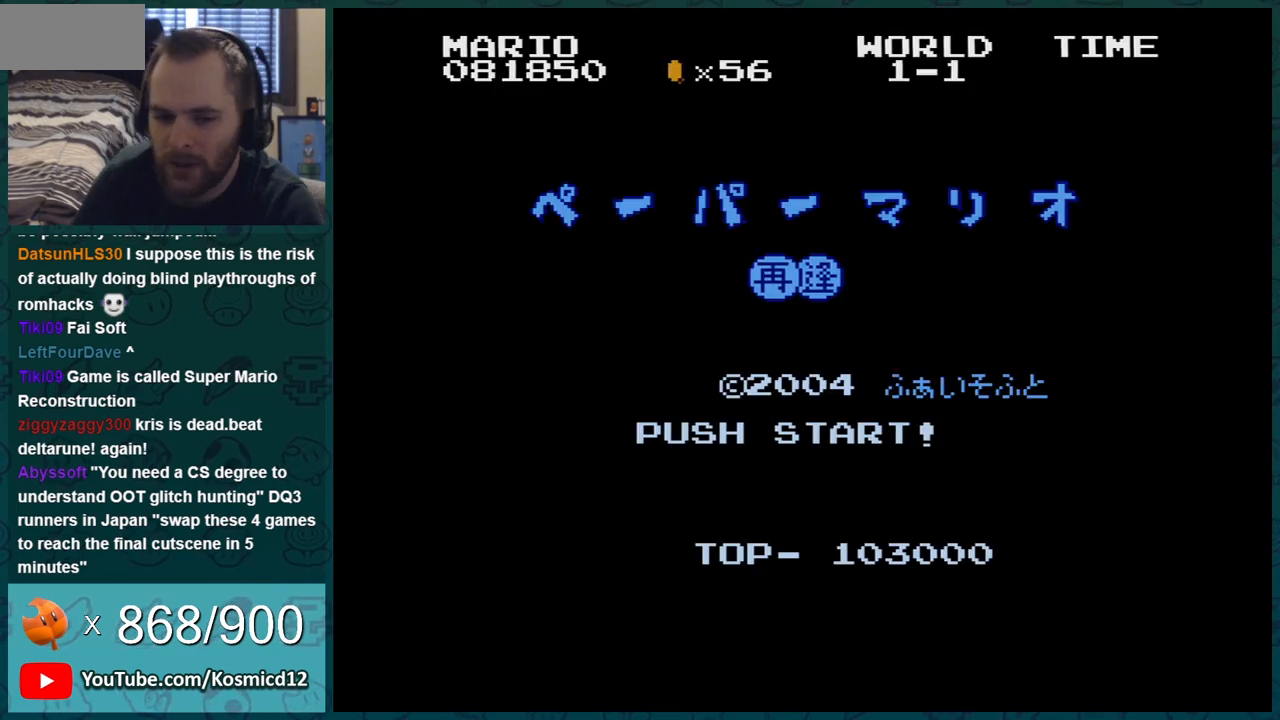
Gameplay with a controller (Nintendo layout); each line is a JSON object with the inputs held at the frame after it. "events" lists button and stick changes between this image and that frame as [ms after this image, input, new state], when the widget could be followed in between. Not read: L3 R3.
{"buttons": ["B"], "events": [[434, "B", "down"]]}
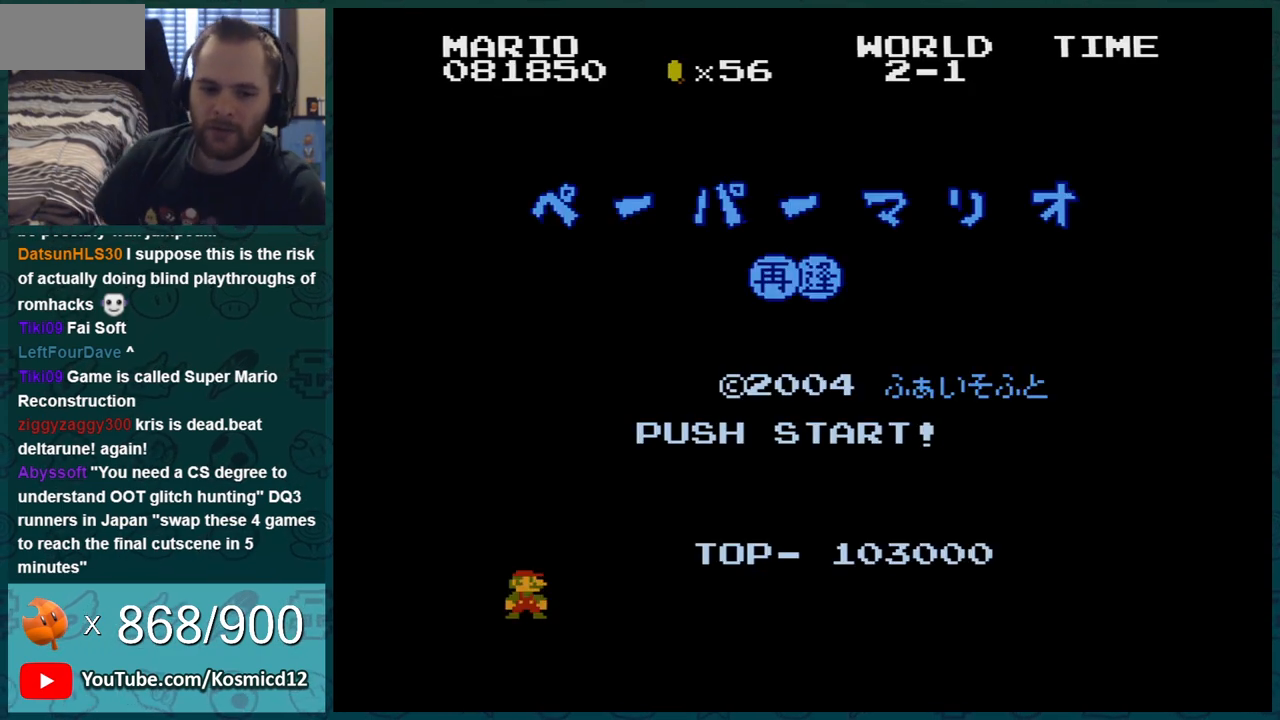
{"buttons": [], "events": [[217, "B", "up"]]}
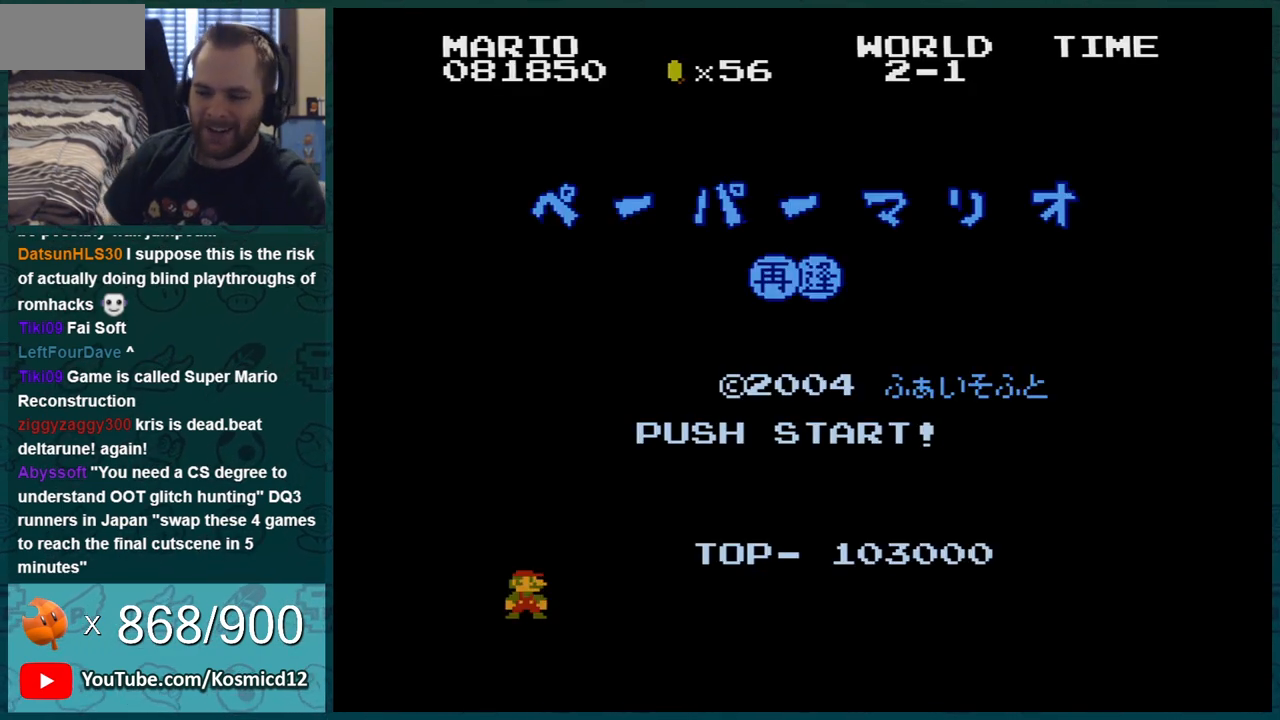
{"buttons": [], "events": [[151, "START", "down"], [334, "START", "up"]]}
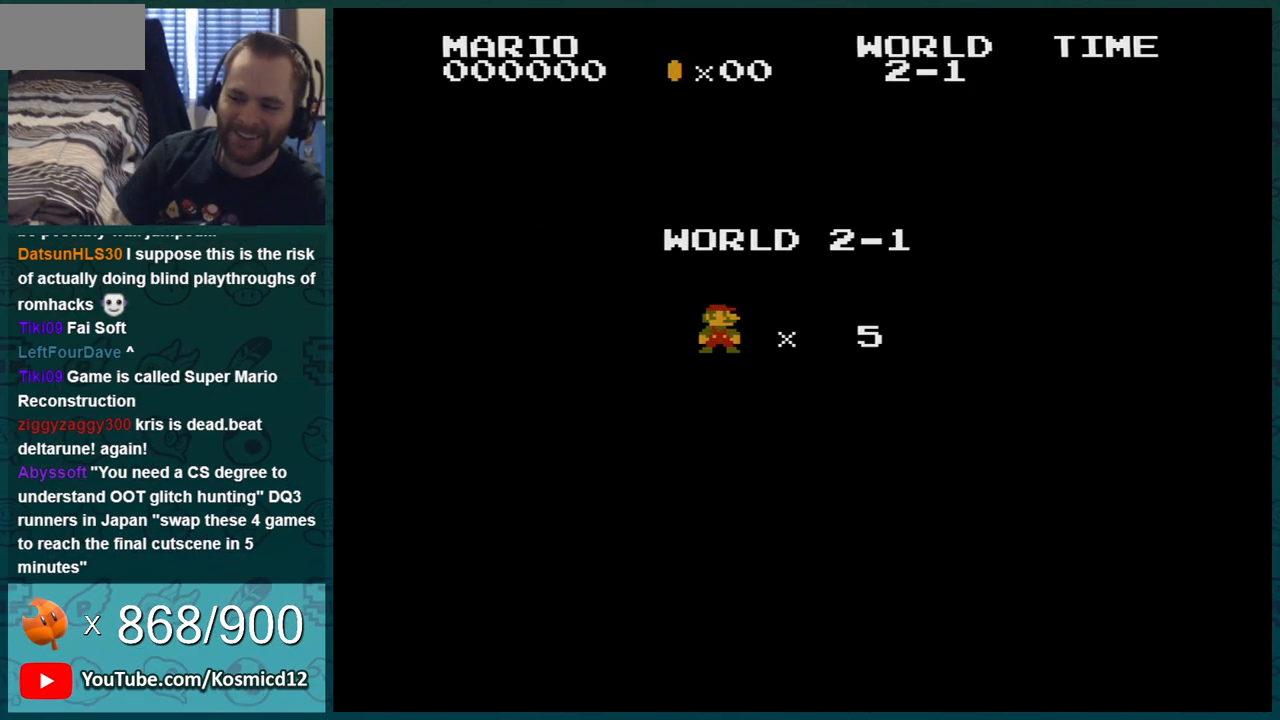
{"buttons": [], "events": []}
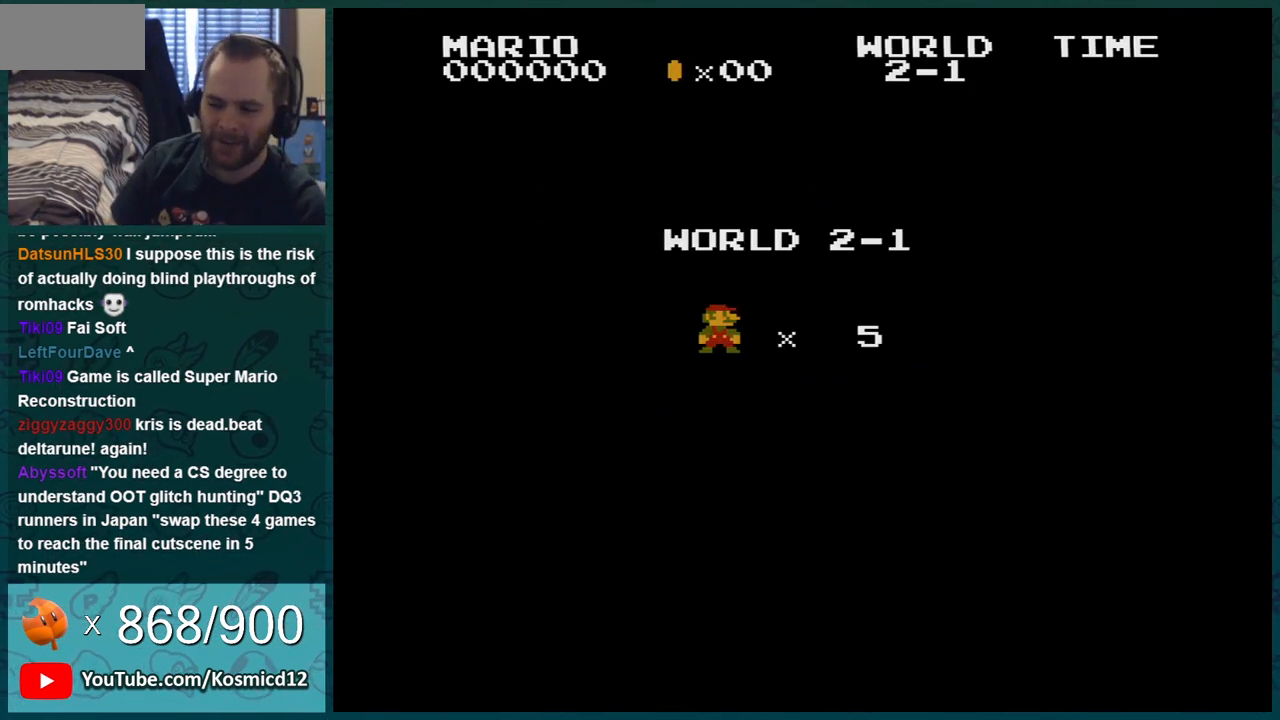
{"buttons": [], "events": [[150, "B", "down"], [417, "B", "up"]]}
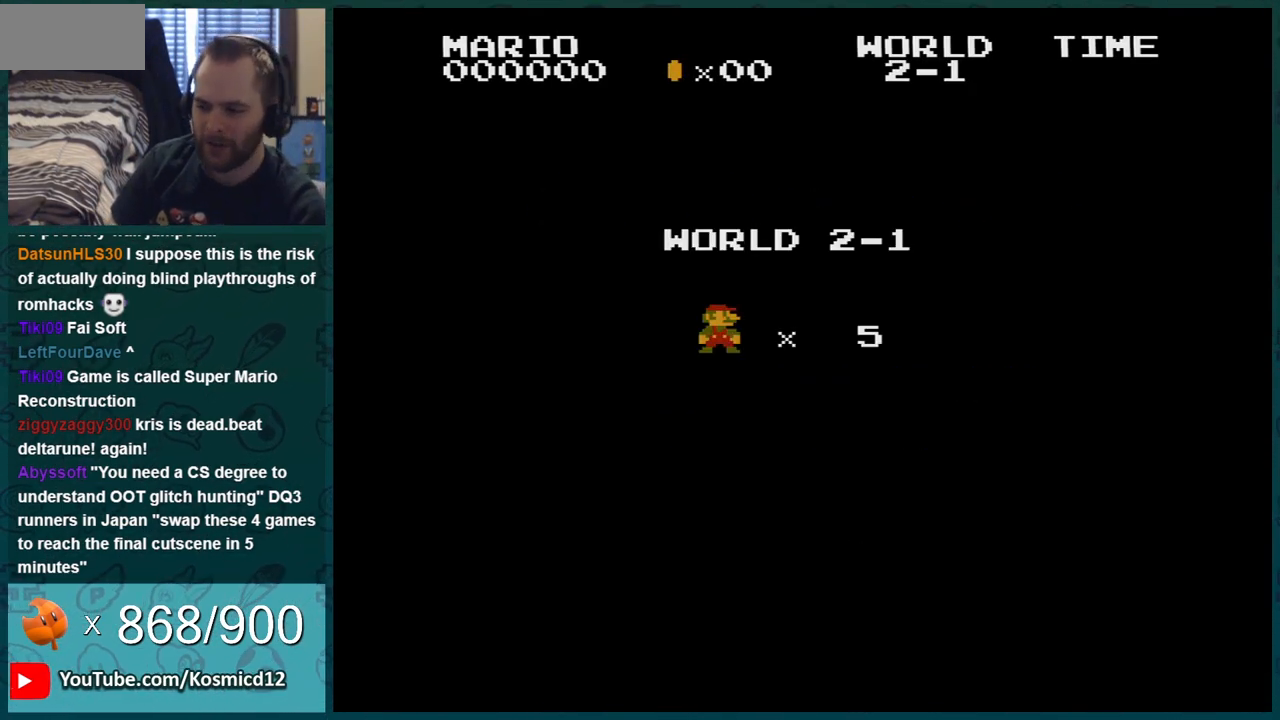
{"buttons": ["B"], "events": [[100, "B", "down"]]}
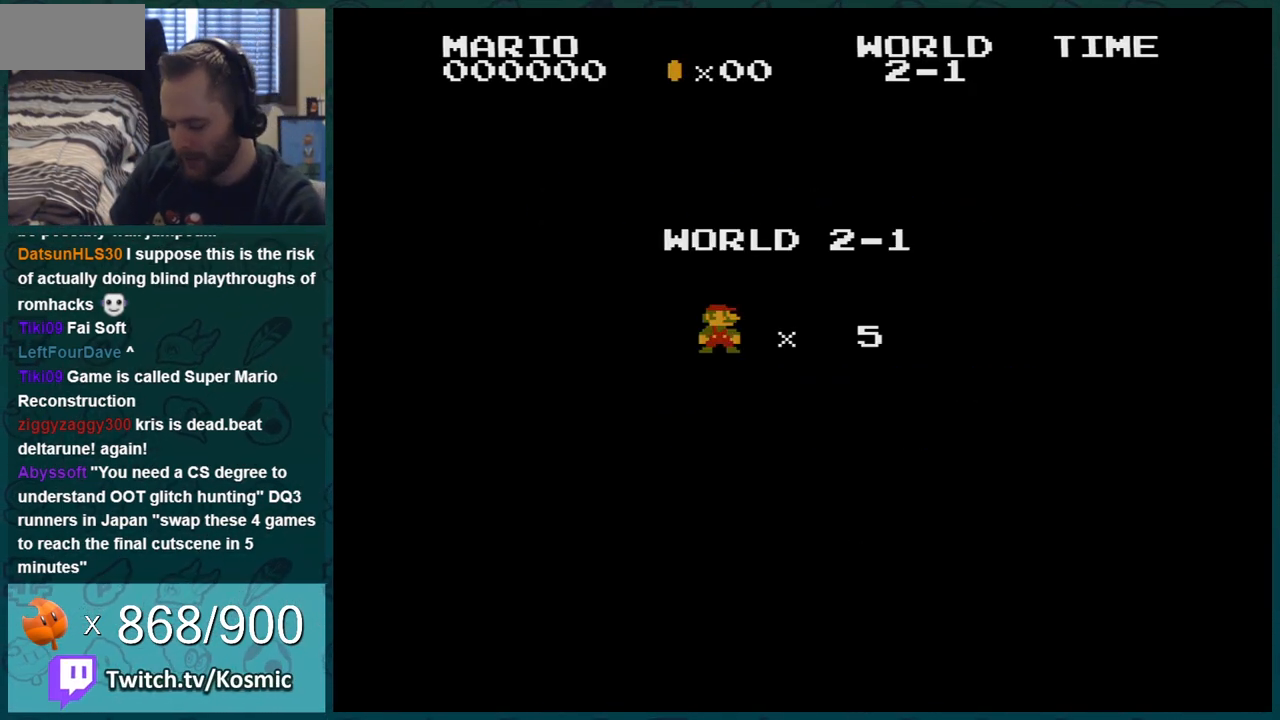
{"buttons": ["B"], "events": []}
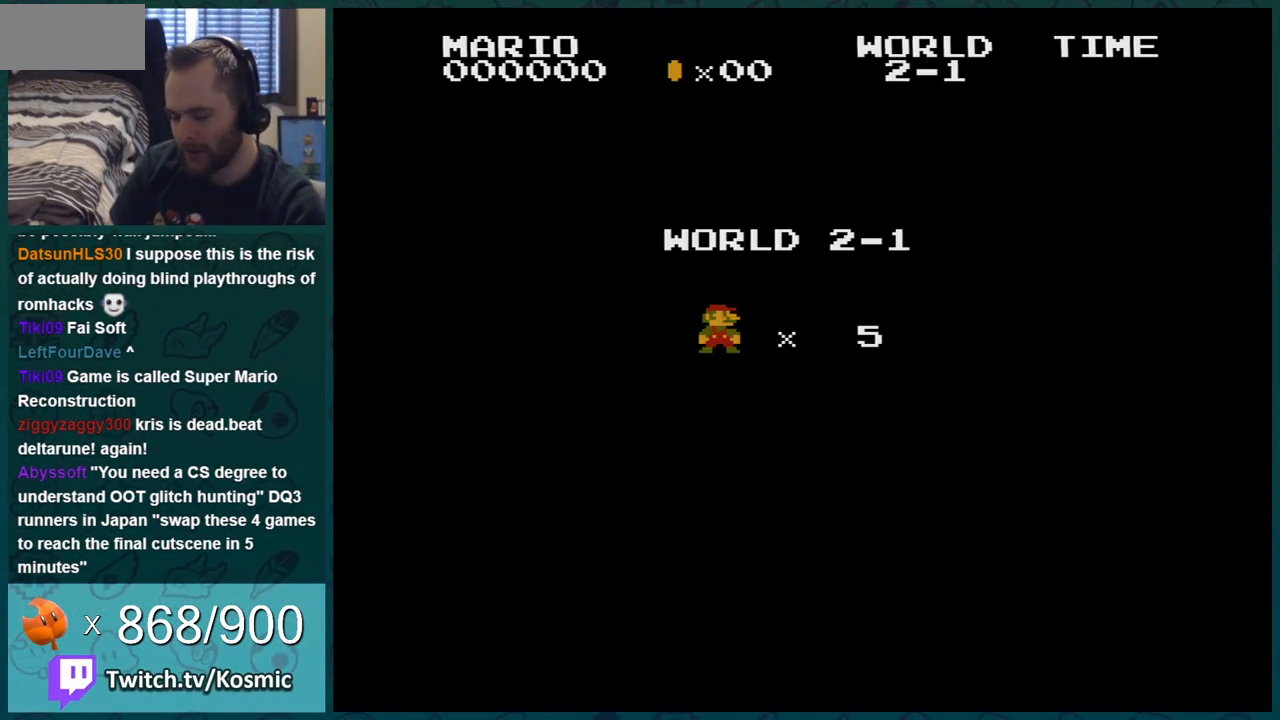
{"buttons": ["B"], "events": []}
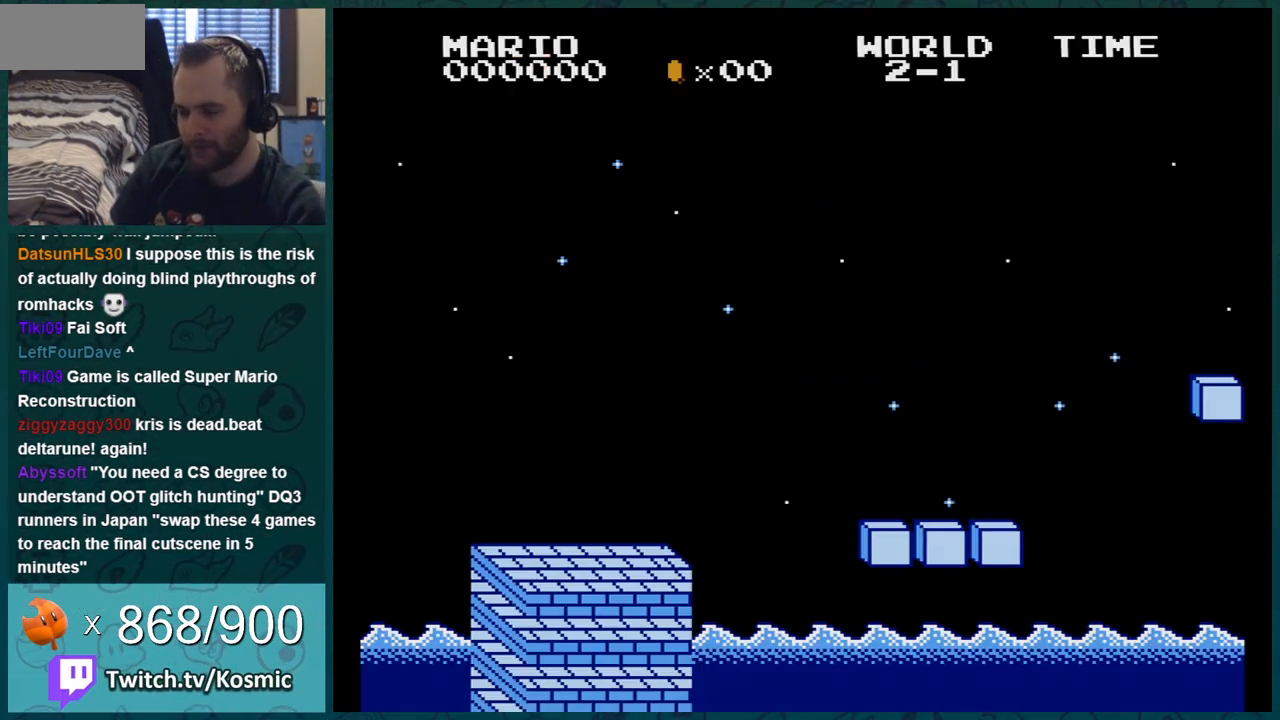
{"buttons": ["B"], "events": []}
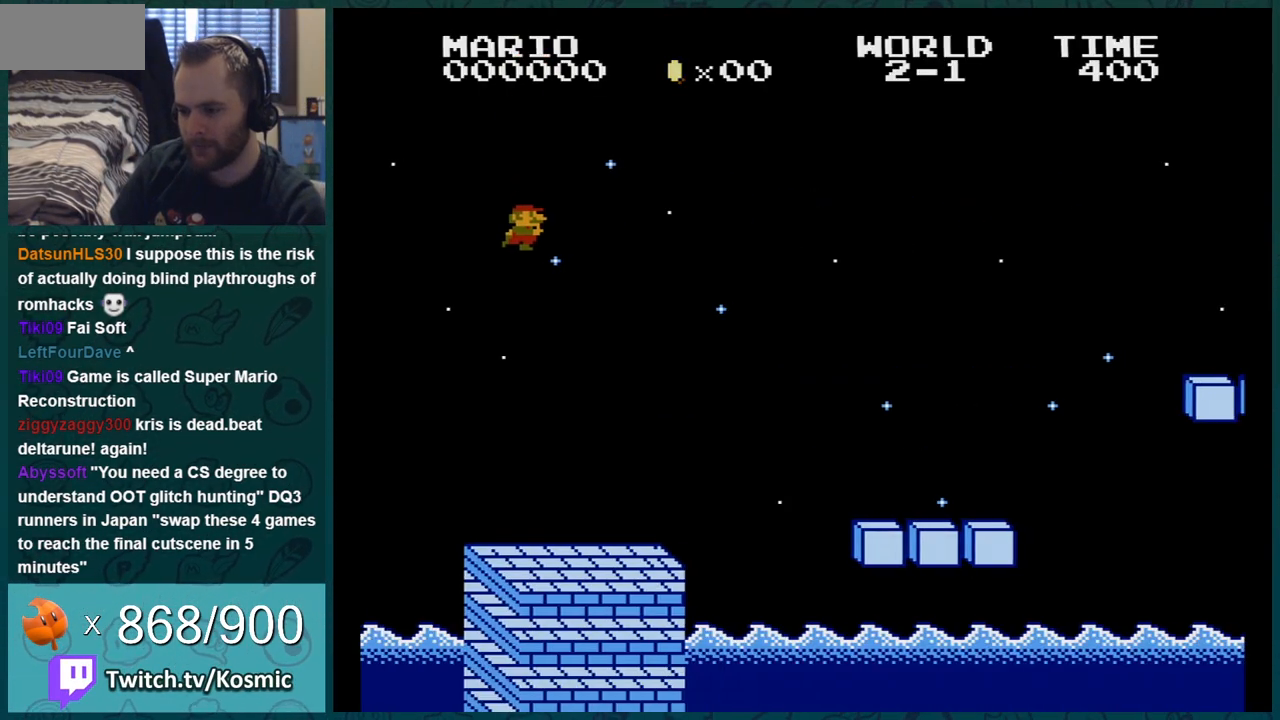
{"buttons": ["B", "DPAD_RIGHT"], "events": [[217, "DPAD_LEFT", "down"], [351, "DPAD_LEFT", "up"], [401, "DPAD_RIGHT", "down"]]}
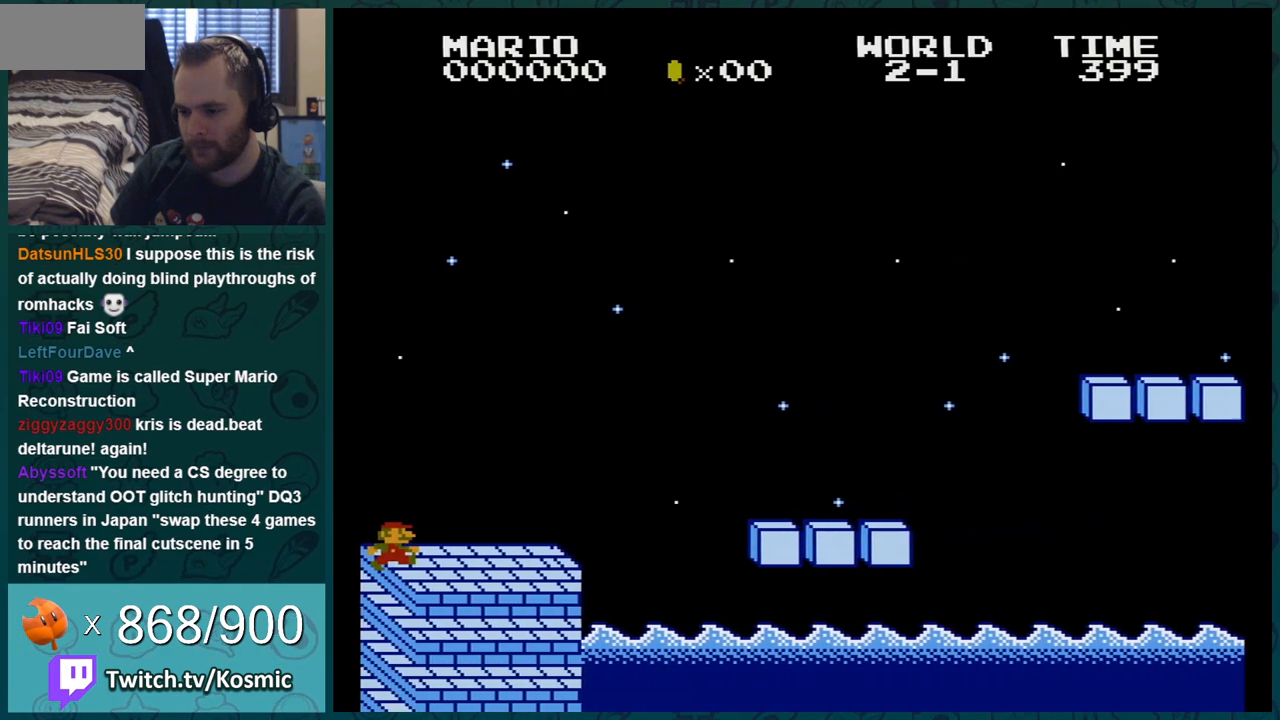
{"buttons": ["DPAD_RIGHT"], "events": [[467, "B", "up"]]}
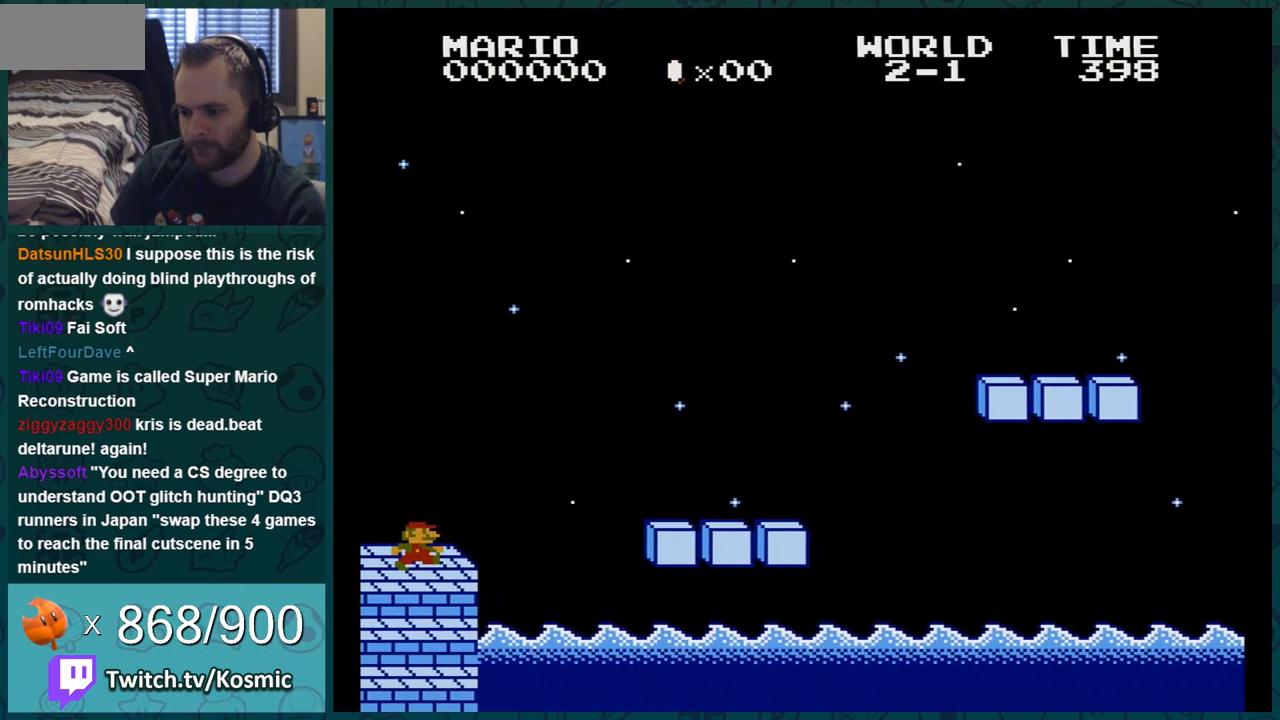
{"buttons": [], "events": [[50, "B", "down"], [50, "DPAD_RIGHT", "up"], [84, "DPAD_LEFT", "down"], [267, "DPAD_LEFT", "up"], [401, "B", "up"]]}
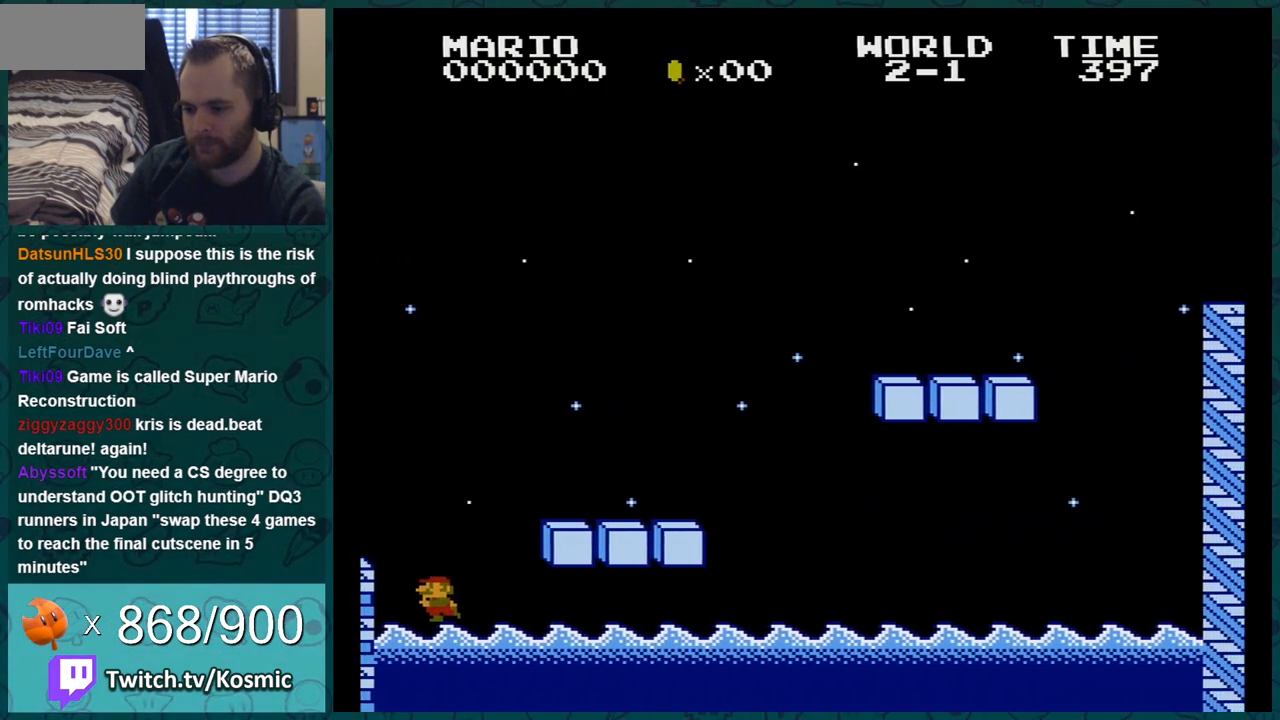
{"buttons": [], "events": []}
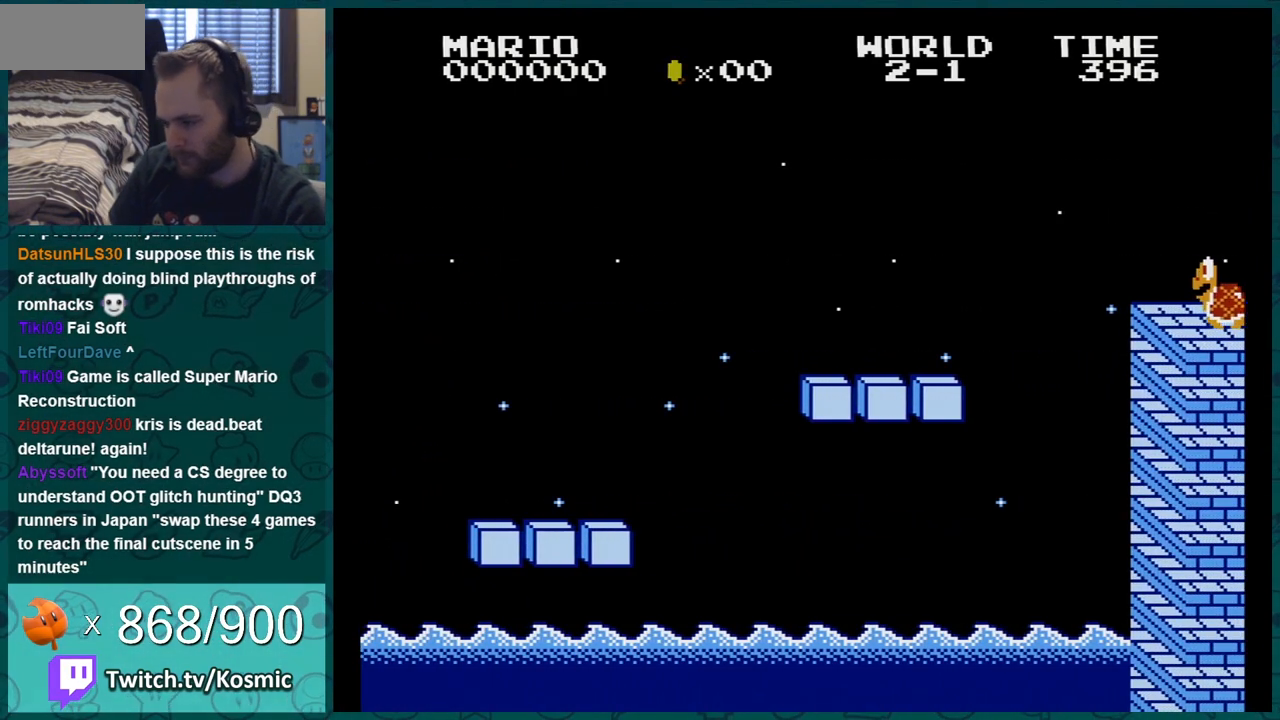
{"buttons": [], "events": []}
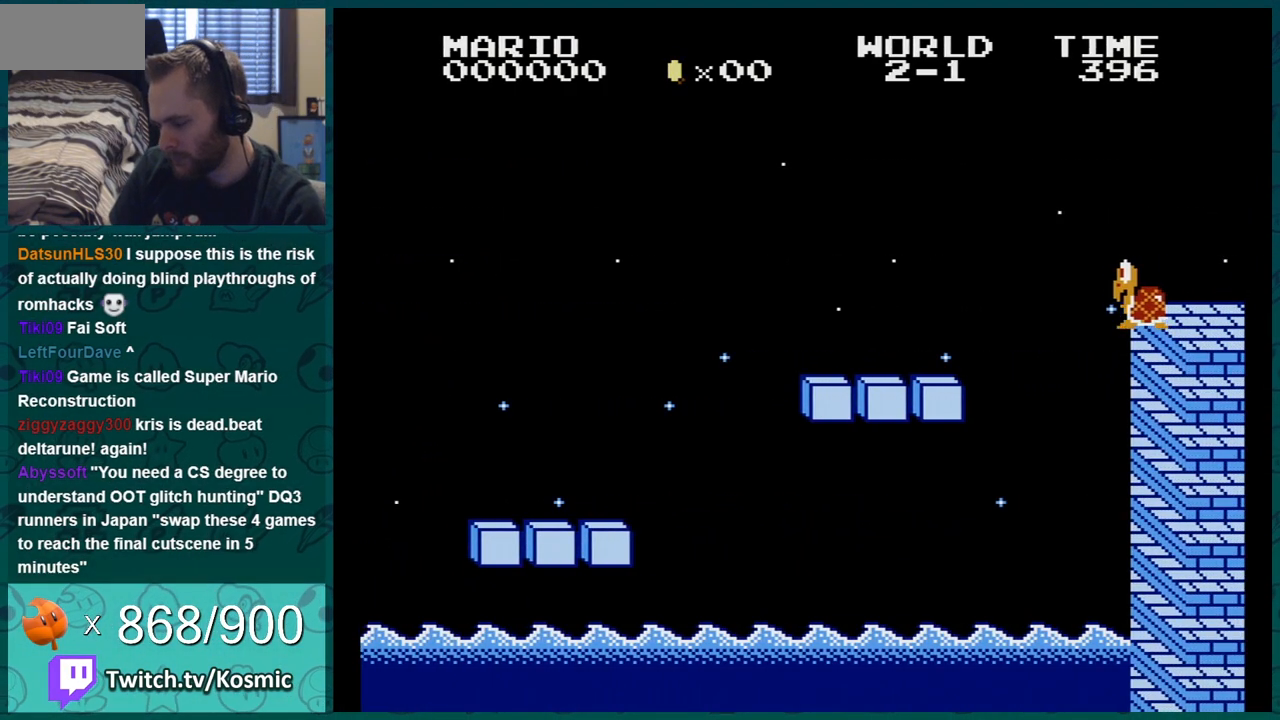
{"buttons": [], "events": []}
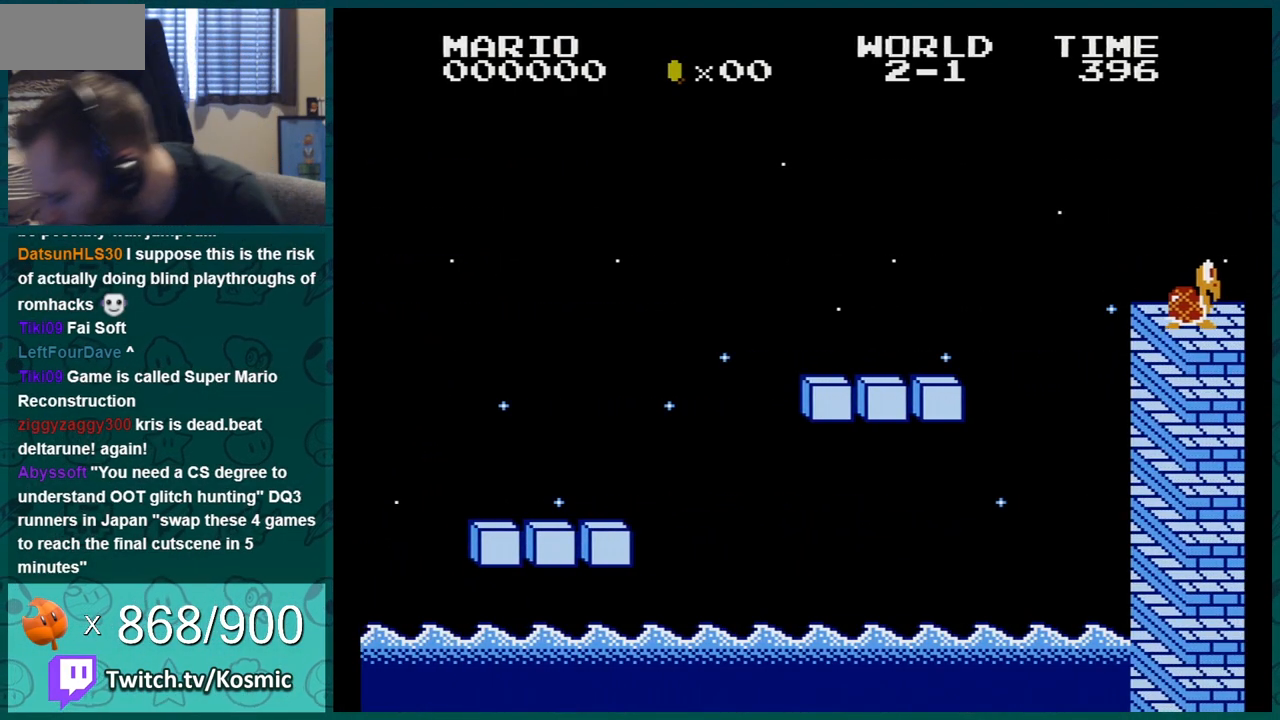
{"buttons": [], "events": []}
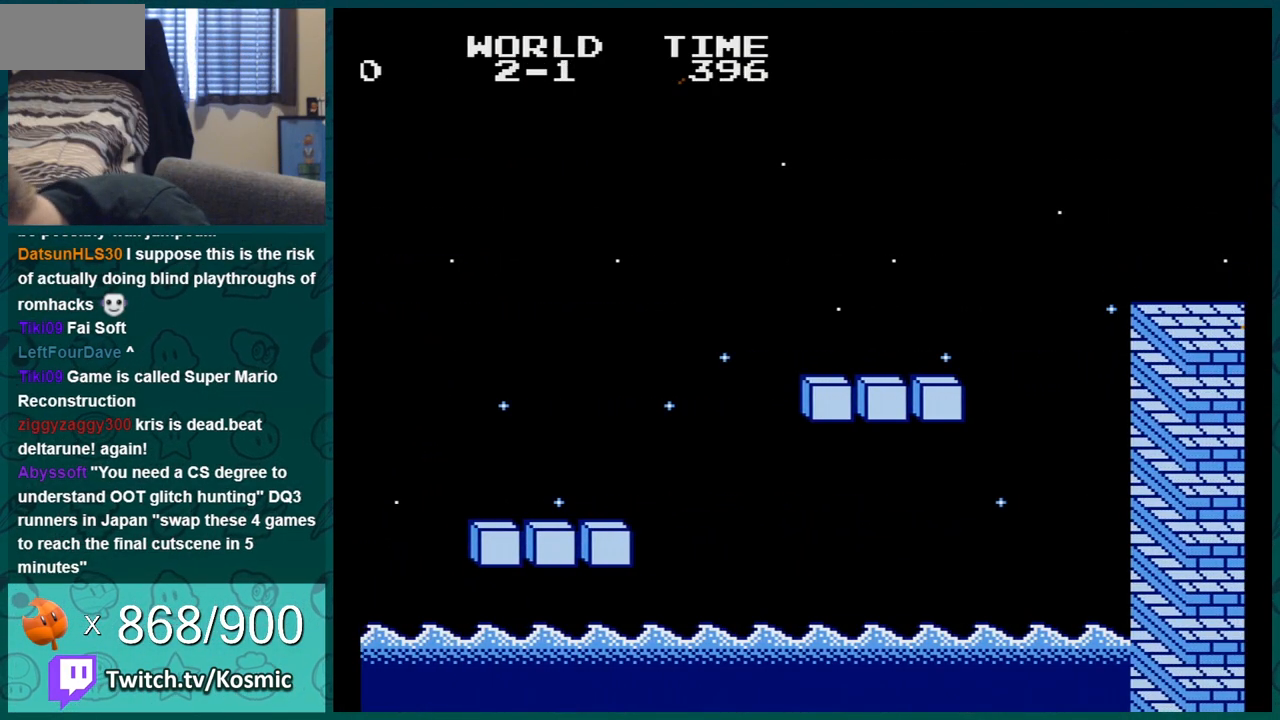
{"buttons": [], "events": []}
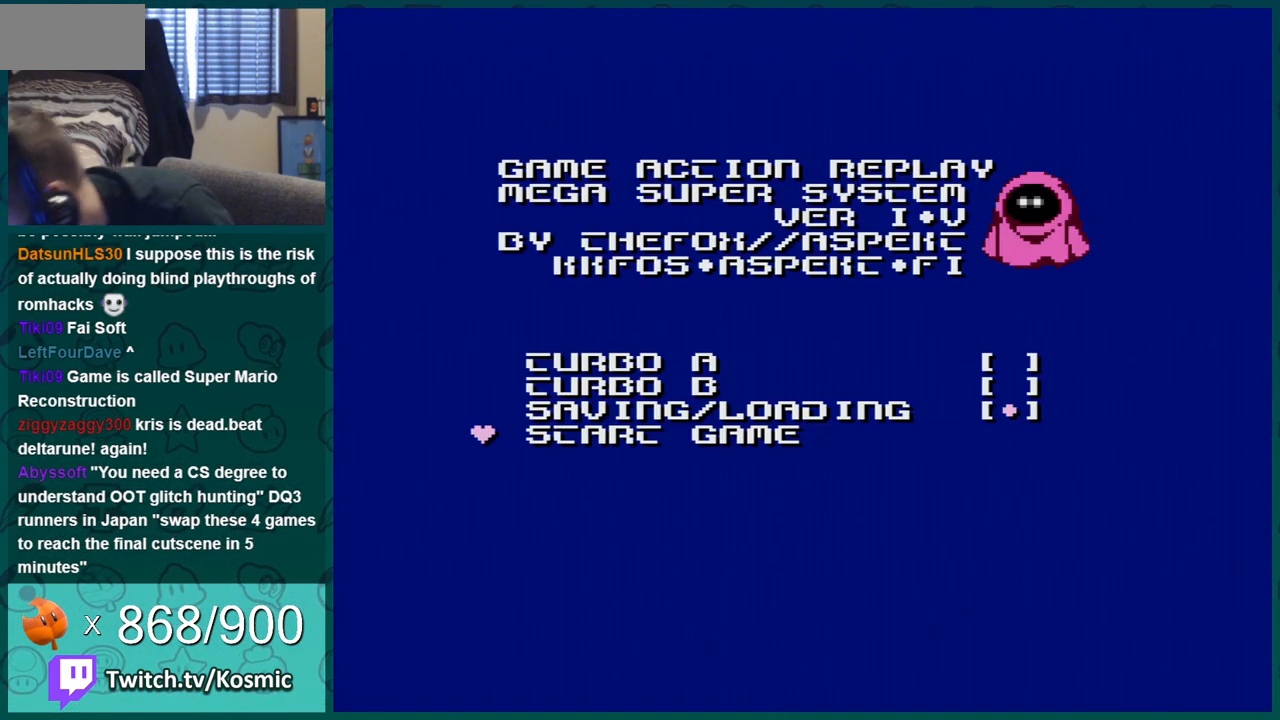
{"buttons": [], "events": []}
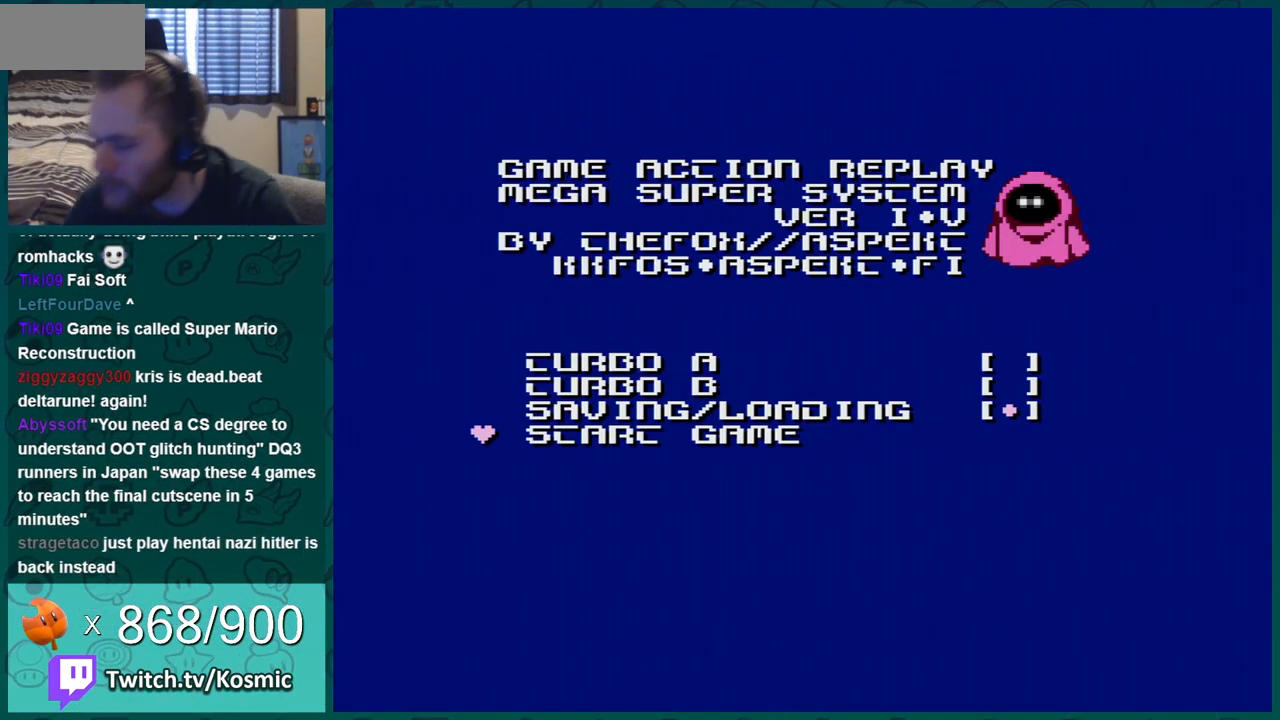
{"buttons": [], "events": []}
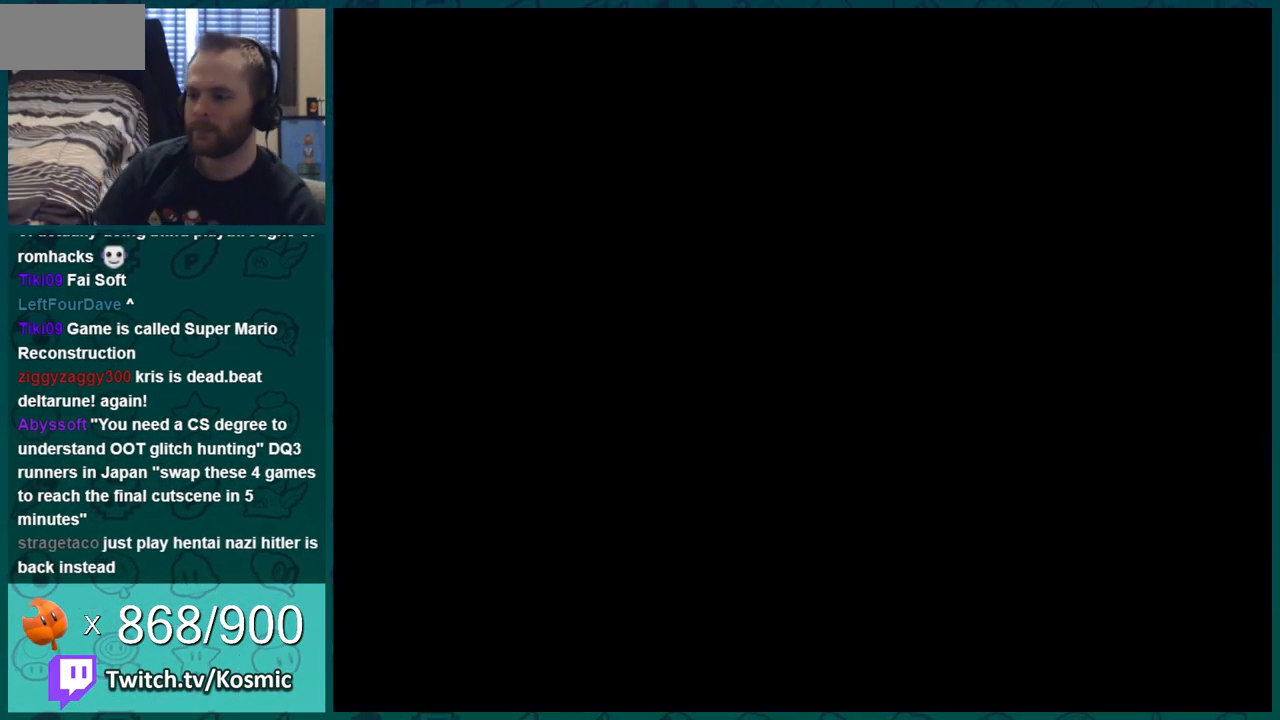
{"buttons": [], "events": []}
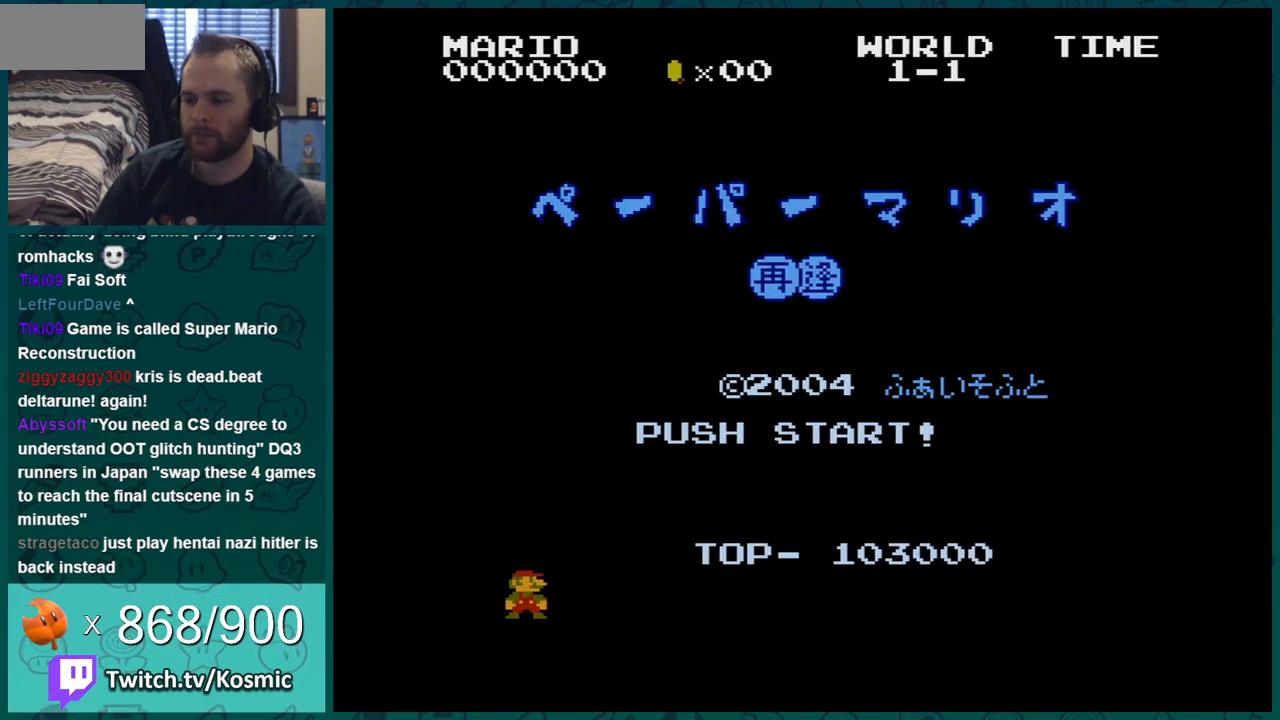
{"buttons": [], "events": [[317, "START", "down"], [450, "START", "up"]]}